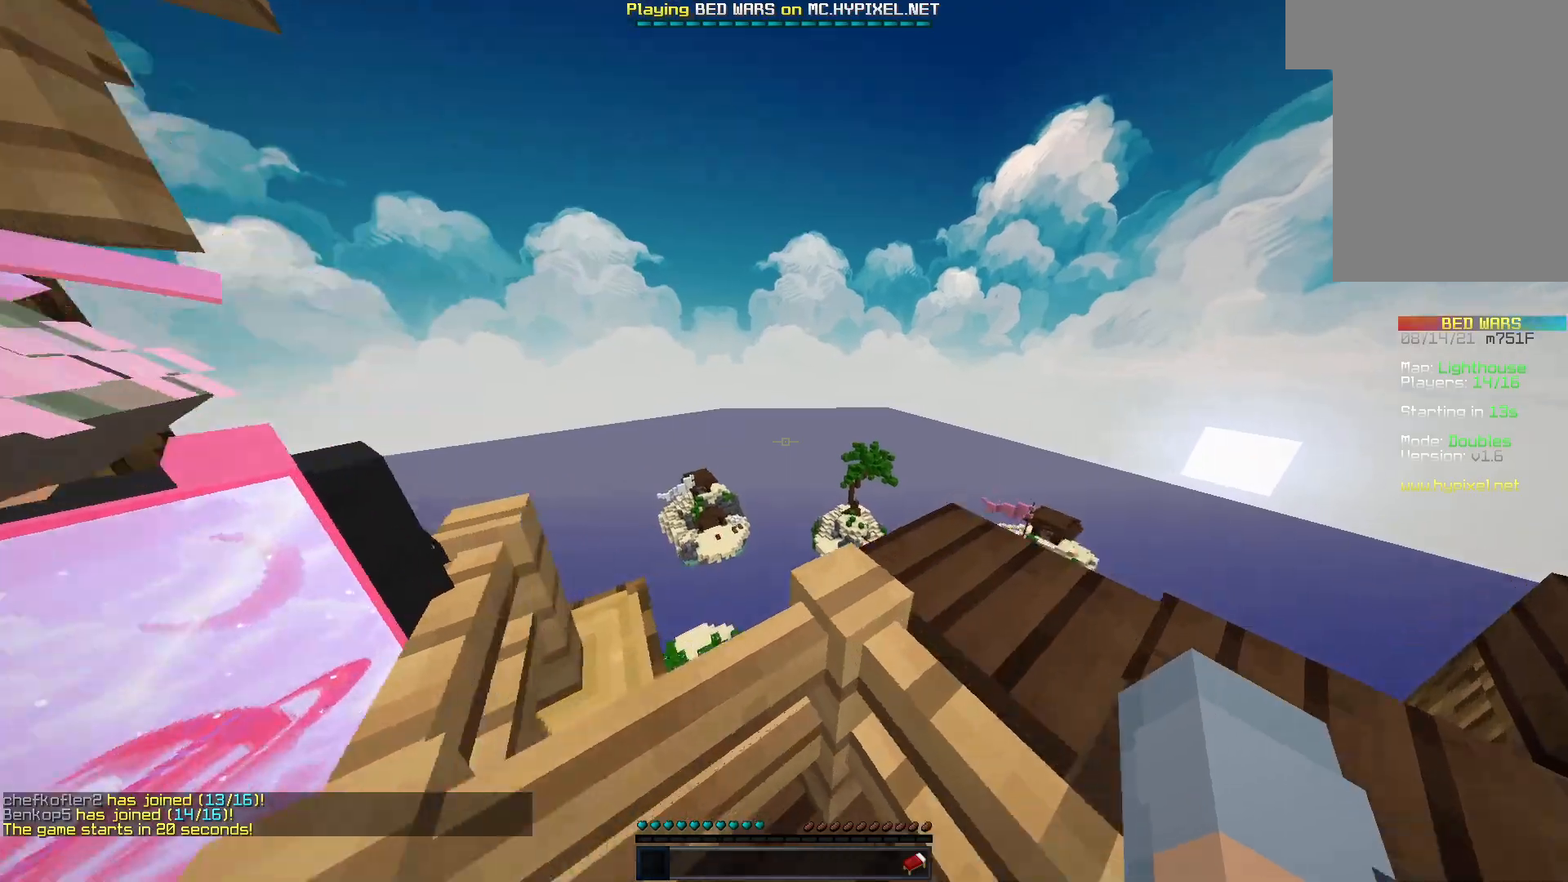
Gameplay with keyboard and mouse; each line is a JSON object with the keys and mouse buttons held at the frame after it. "events" lists presses ("down") and releases ("up") of "a", "d", "s", "space", "w", "mouse_left" and "mouse_right" between this image and that frame as [ms after this image, input, new state], when the widget could be followed in between. "mouse_left", "mouse_right" = the "left", "right" buttons of the "mouse" list. No other keys are recorded. Fast repeated clicks can show as one long hold. Mouse movement is not recorded.
{"keys": ["a", "w"], "mouse": [], "events": [[133, "d", "up"], [200, "a", "down"]]}
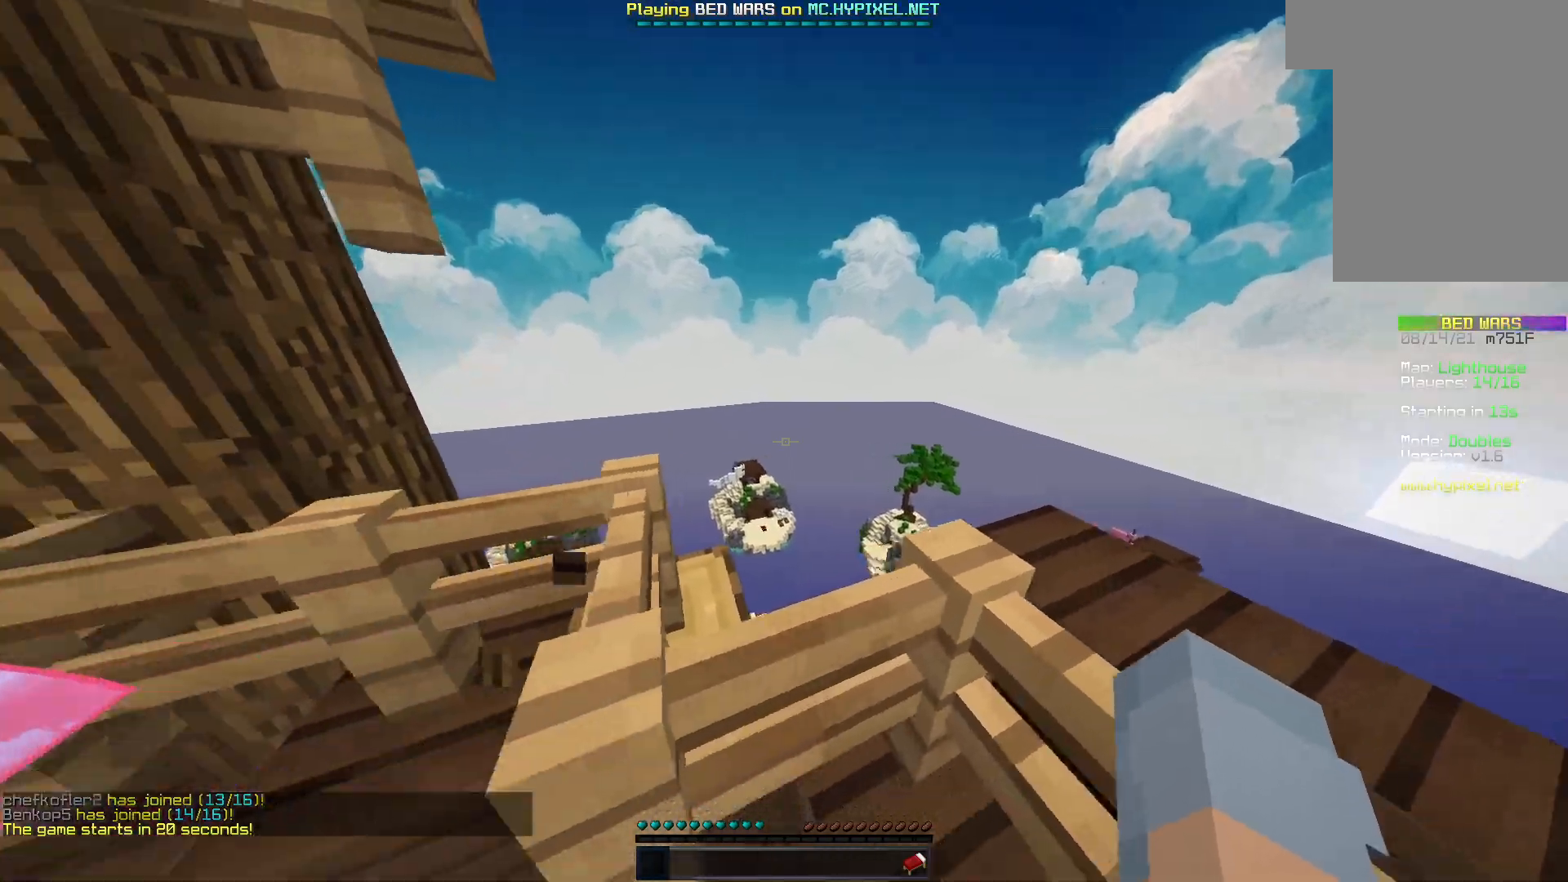
{"keys": ["d", "w"], "mouse": ["left"], "events": [[33, "a", "up"], [67, "w", "up"], [233, "a", "down"], [367, "w", "down"], [433, "mouse_left", "down"], [467, "a", "up"], [467, "d", "down"]]}
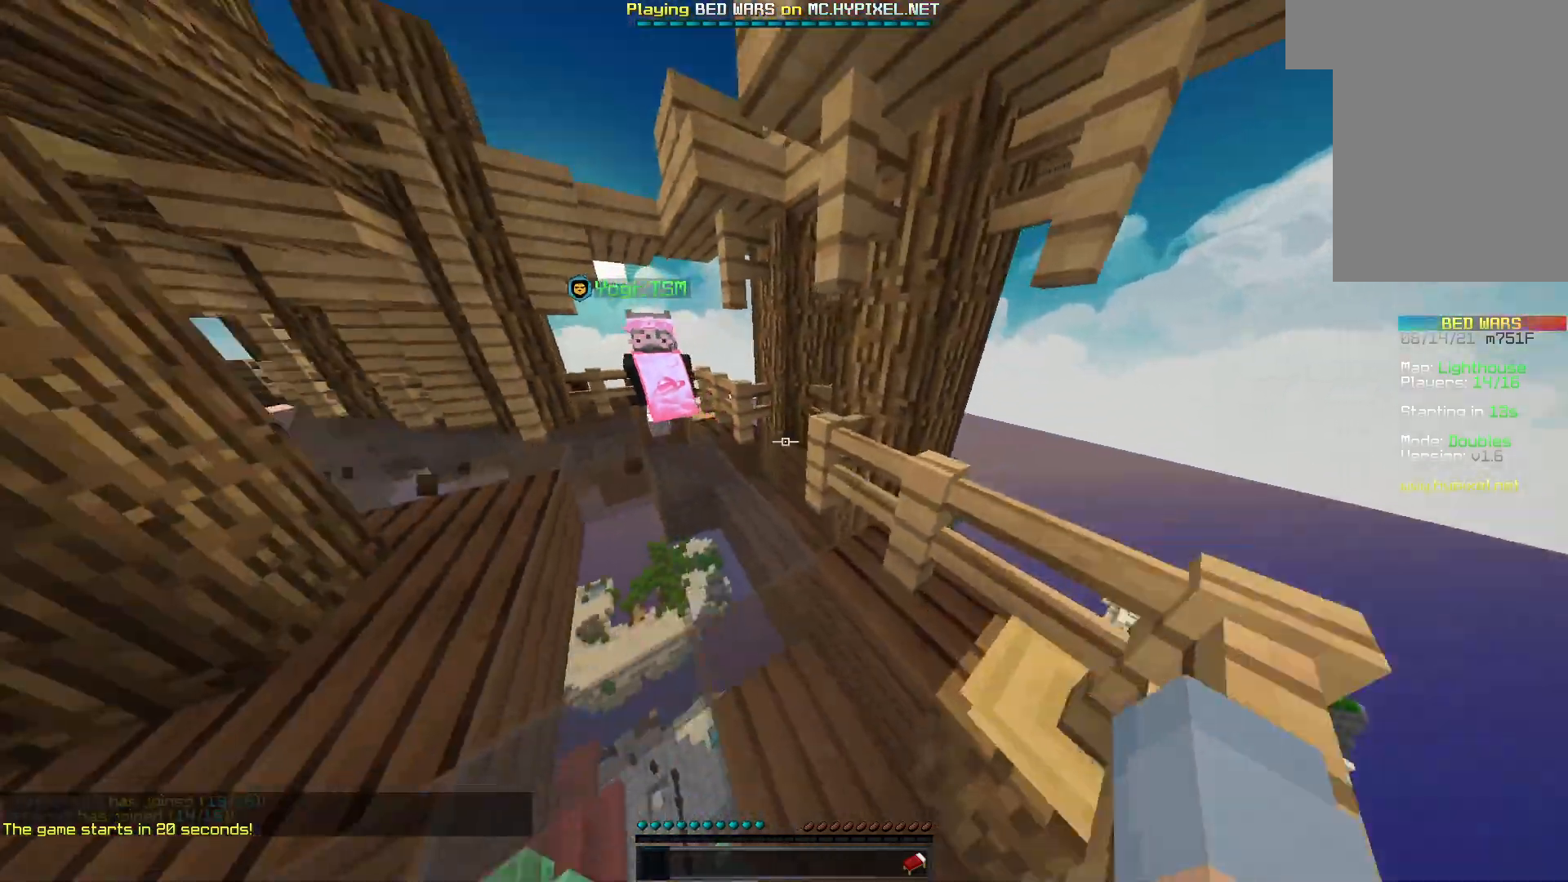
{"keys": ["a", "w"], "mouse": ["left", "right"], "events": [[167, "mouse_left", "up"], [233, "d", "up"], [333, "a", "down"], [400, "mouse_right", "down"], [433, "mouse_left", "down"]]}
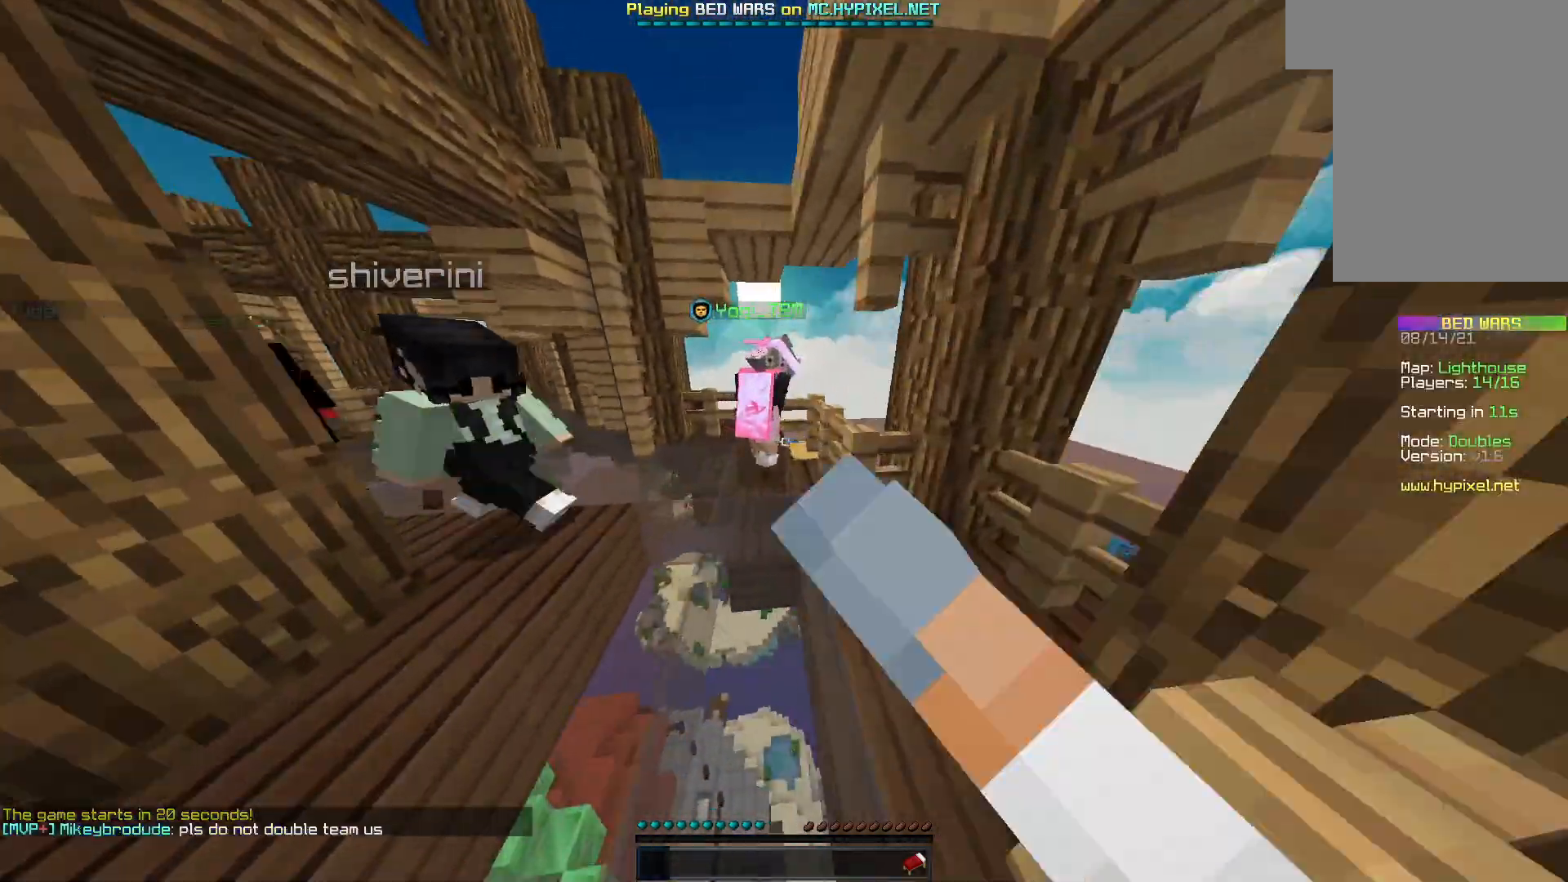
{"keys": ["a"], "mouse": ["left", "right"], "events": [[67, "a", "up"], [167, "mouse_left", "up"], [200, "mouse_right", "up"], [367, "a", "down"], [367, "w", "up"], [400, "mouse_left", "down"], [400, "mouse_right", "down"]]}
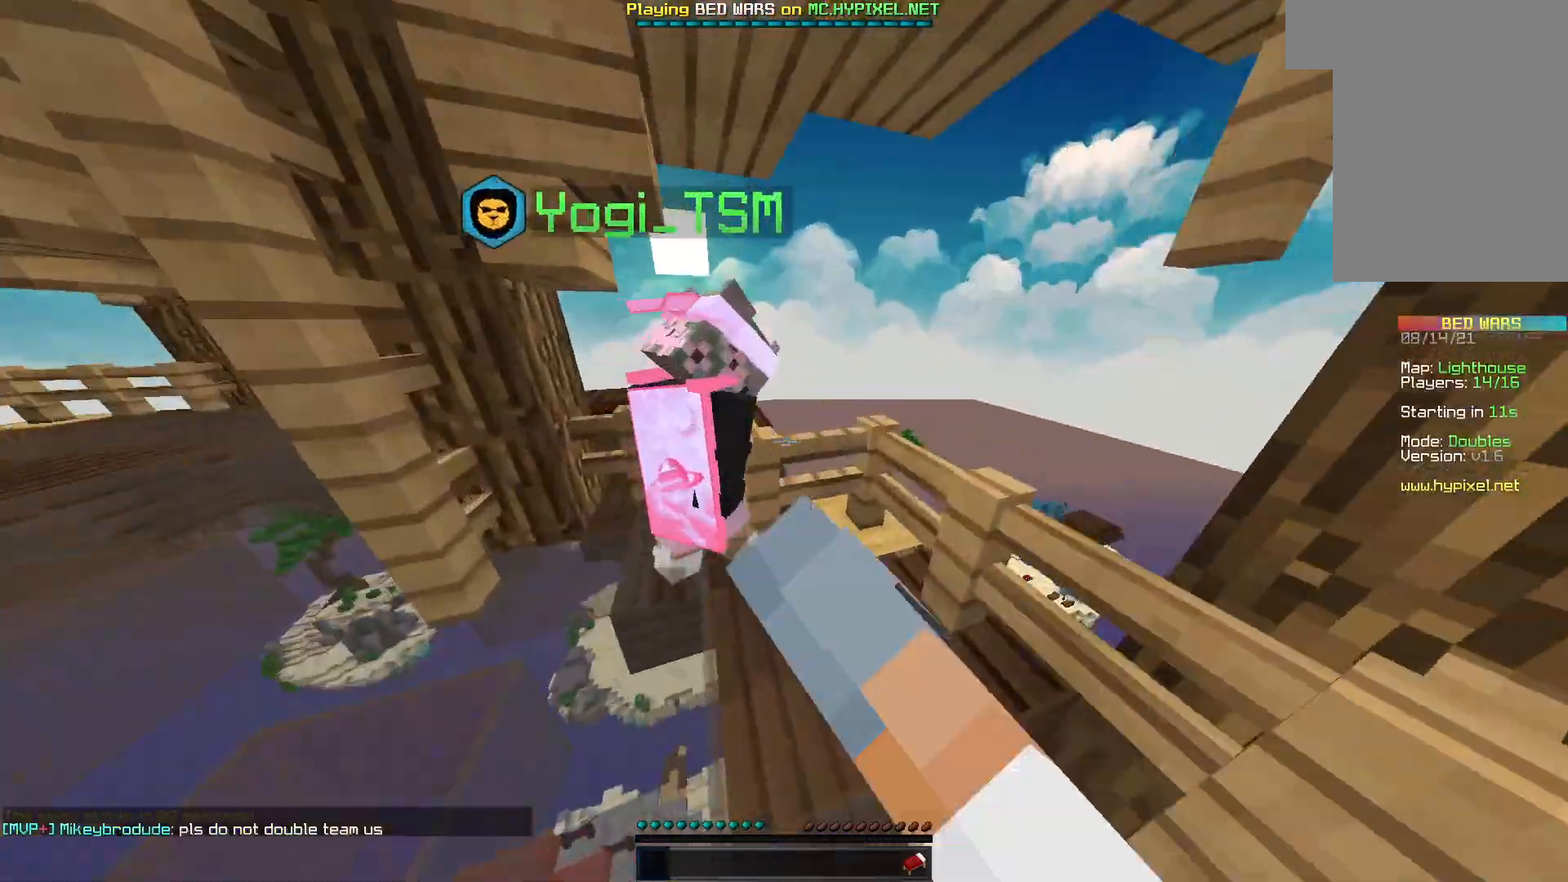
{"keys": ["d", "w"], "mouse": [], "events": [[67, "mouse_left", "up"], [100, "mouse_right", "up"], [233, "a", "up"], [267, "mouse_left", "down"], [267, "mouse_right", "down"], [367, "d", "down"], [433, "mouse_left", "up"], [433, "mouse_right", "up"], [467, "w", "down"]]}
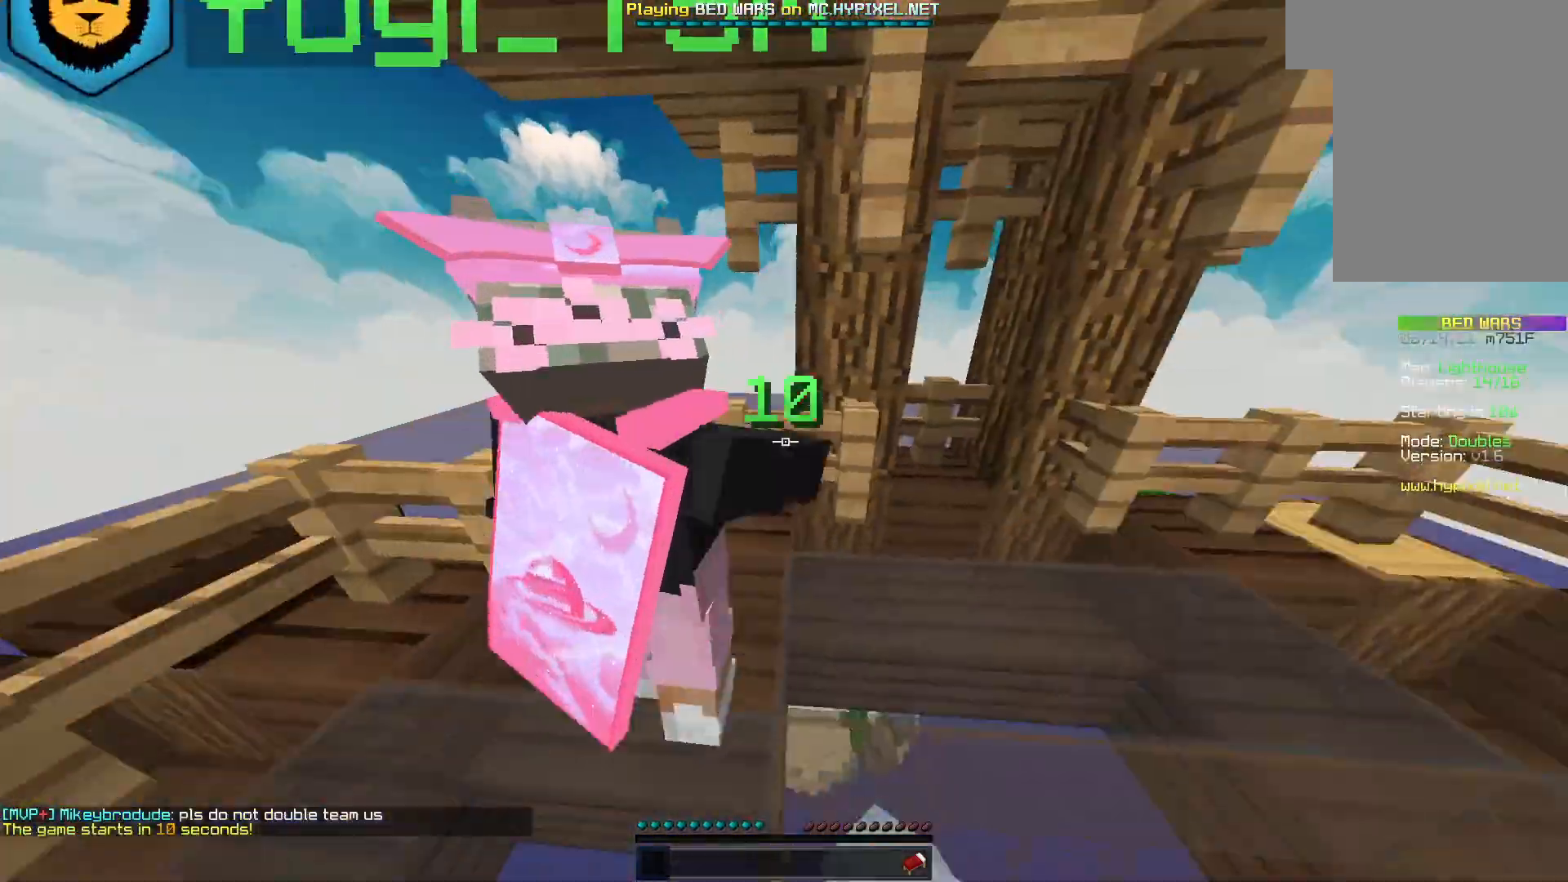
{"keys": ["a", "w"], "mouse": ["left", "right"], "events": [[167, "mouse_left", "down"], [233, "mouse_right", "down"], [333, "mouse_left", "up"], [433, "a", "down"], [433, "d", "up"], [433, "mouse_left", "down"]]}
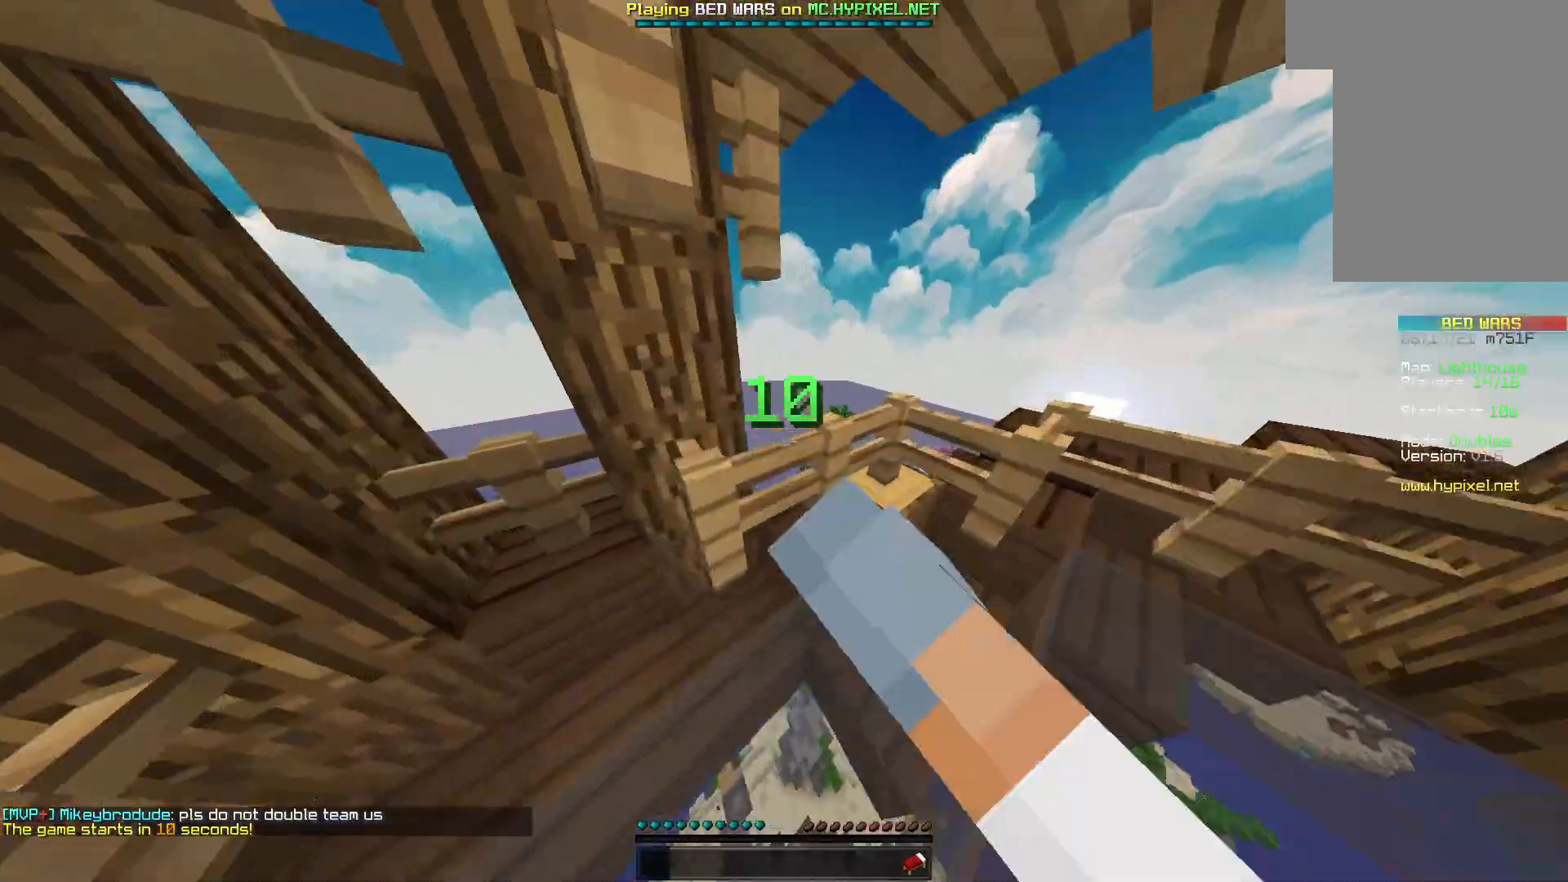
{"keys": ["w"], "mouse": ["right"], "events": [[33, "mouse_left", "up"], [100, "mouse_right", "up"], [200, "mouse_right", "down"], [233, "mouse_left", "down"], [333, "mouse_left", "up"], [433, "a", "up"]]}
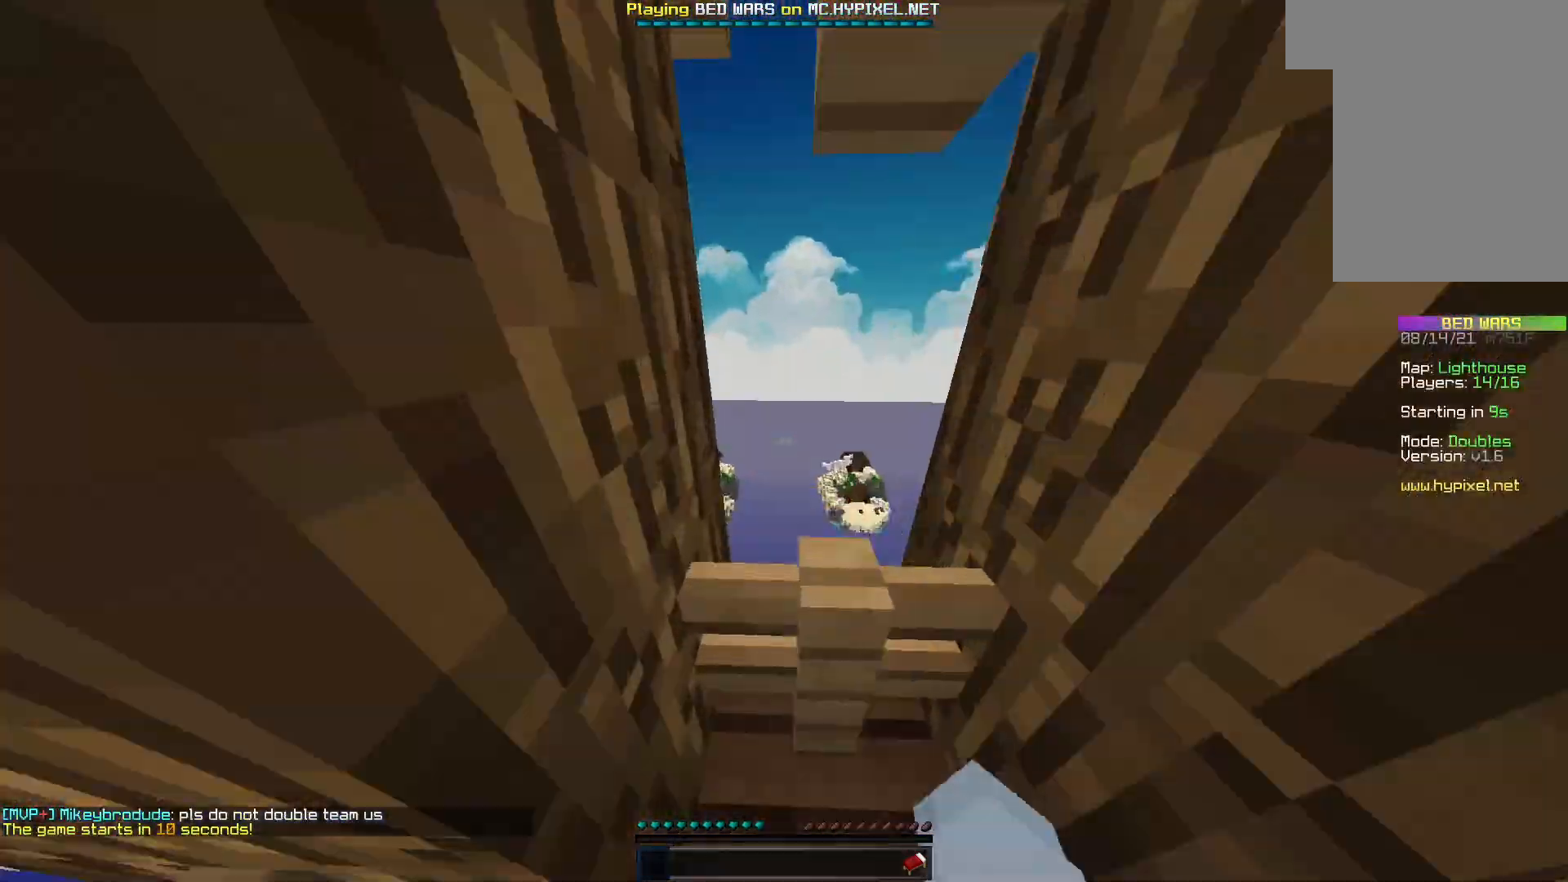
{"keys": ["w"], "mouse": ["right"], "events": [[33, "mouse_left", "down"], [67, "d", "down"], [167, "mouse_left", "up"], [167, "mouse_right", "up"], [300, "d", "up"], [300, "mouse_right", "down"], [333, "mouse_left", "down"], [500, "mouse_left", "up"]]}
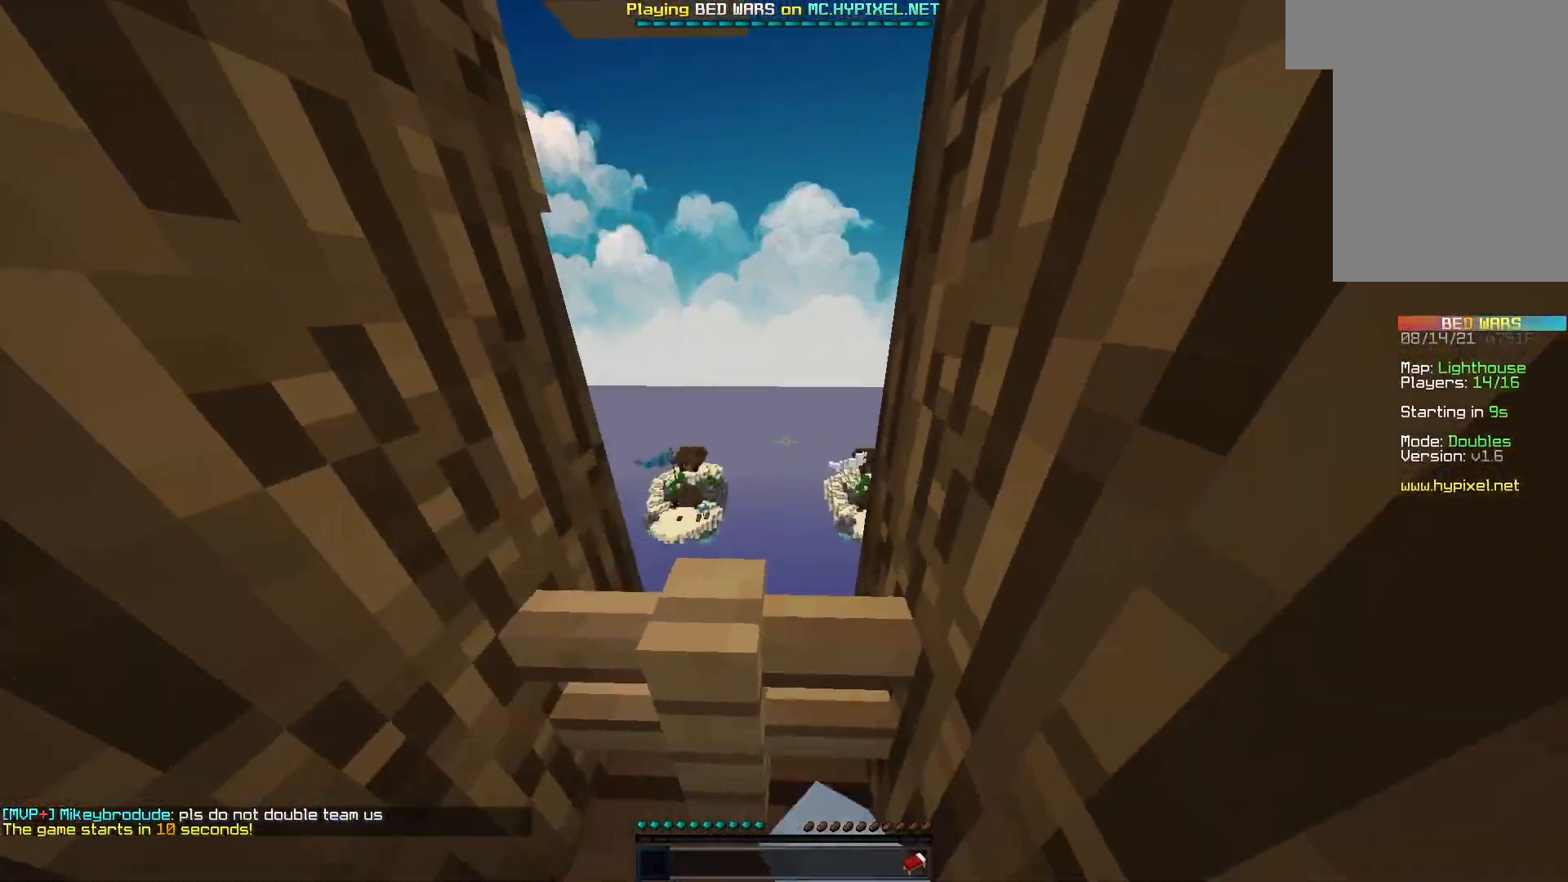
{"keys": ["d", "w"], "mouse": [], "events": [[33, "d", "down"], [67, "w", "up"], [267, "mouse_left", "down"], [367, "w", "down"], [400, "mouse_left", "up"], [433, "mouse_right", "up"]]}
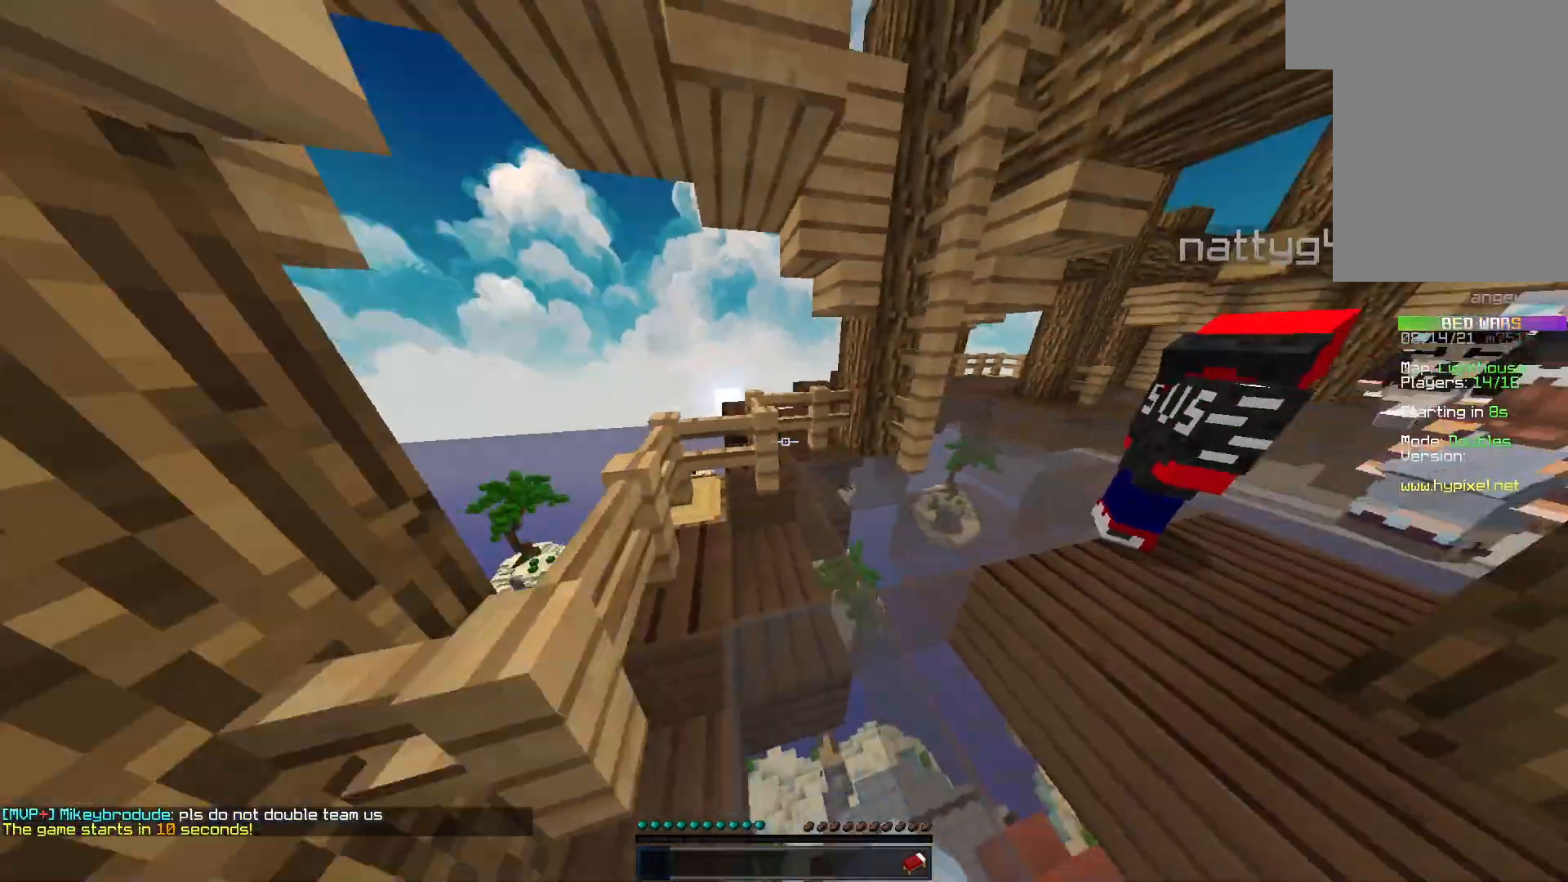
{"keys": ["a", "w"], "mouse": [], "events": [[167, "d", "up"], [233, "d", "down"], [367, "a", "down"], [400, "d", "up"]]}
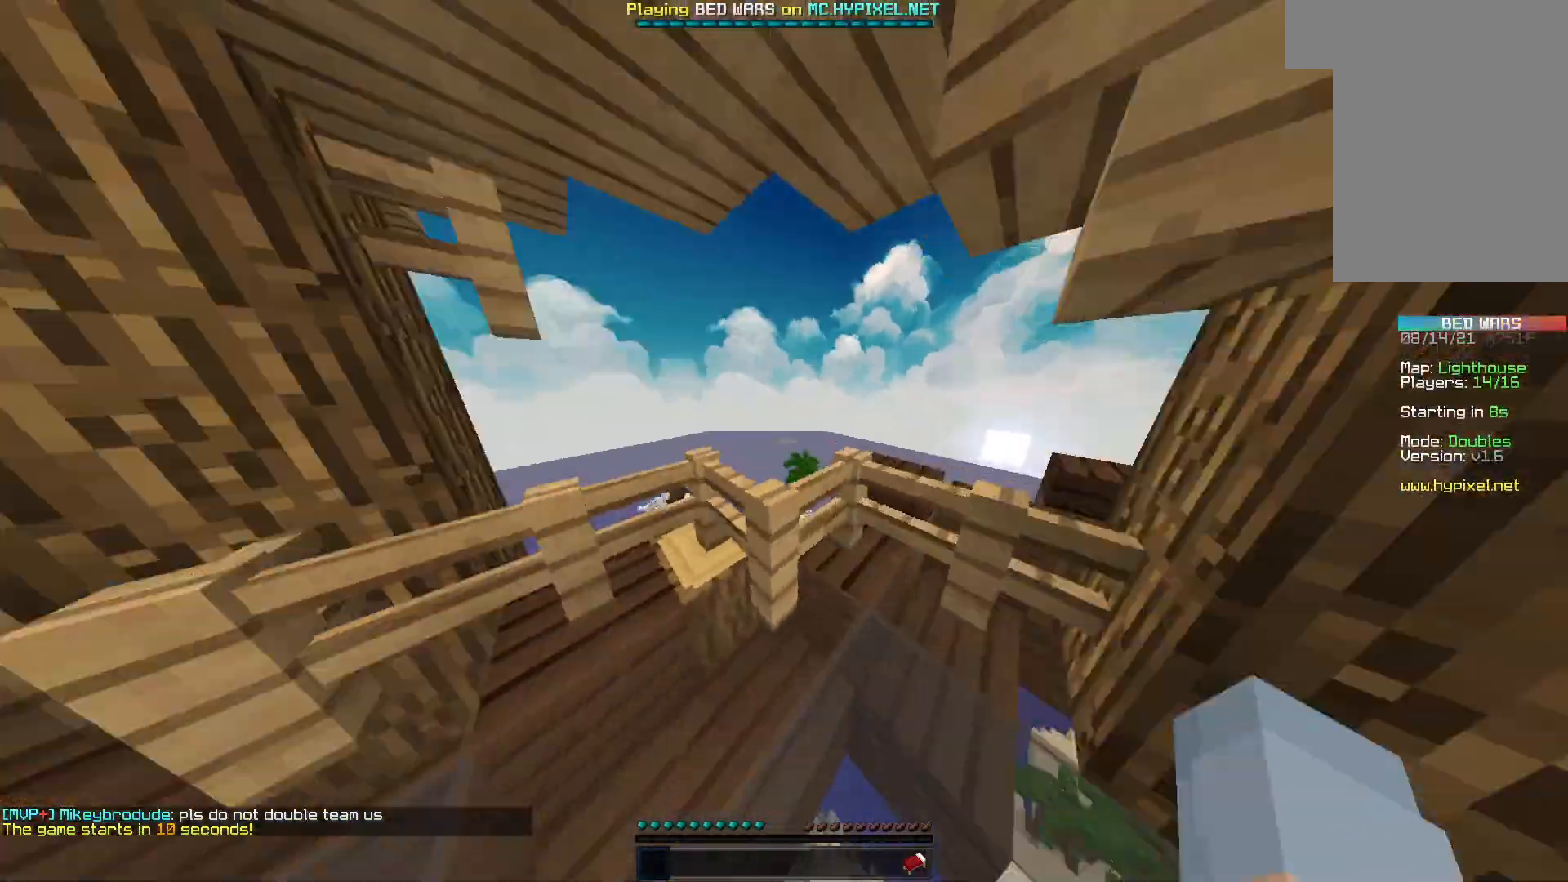
{"keys": ["a", "w"], "mouse": [], "events": [[67, "d", "down"], [100, "mouse_left", "down"], [100, "mouse_right", "down"], [133, "a", "up"], [267, "a", "down"], [367, "d", "up"], [367, "mouse_left", "up"], [400, "mouse_right", "up"]]}
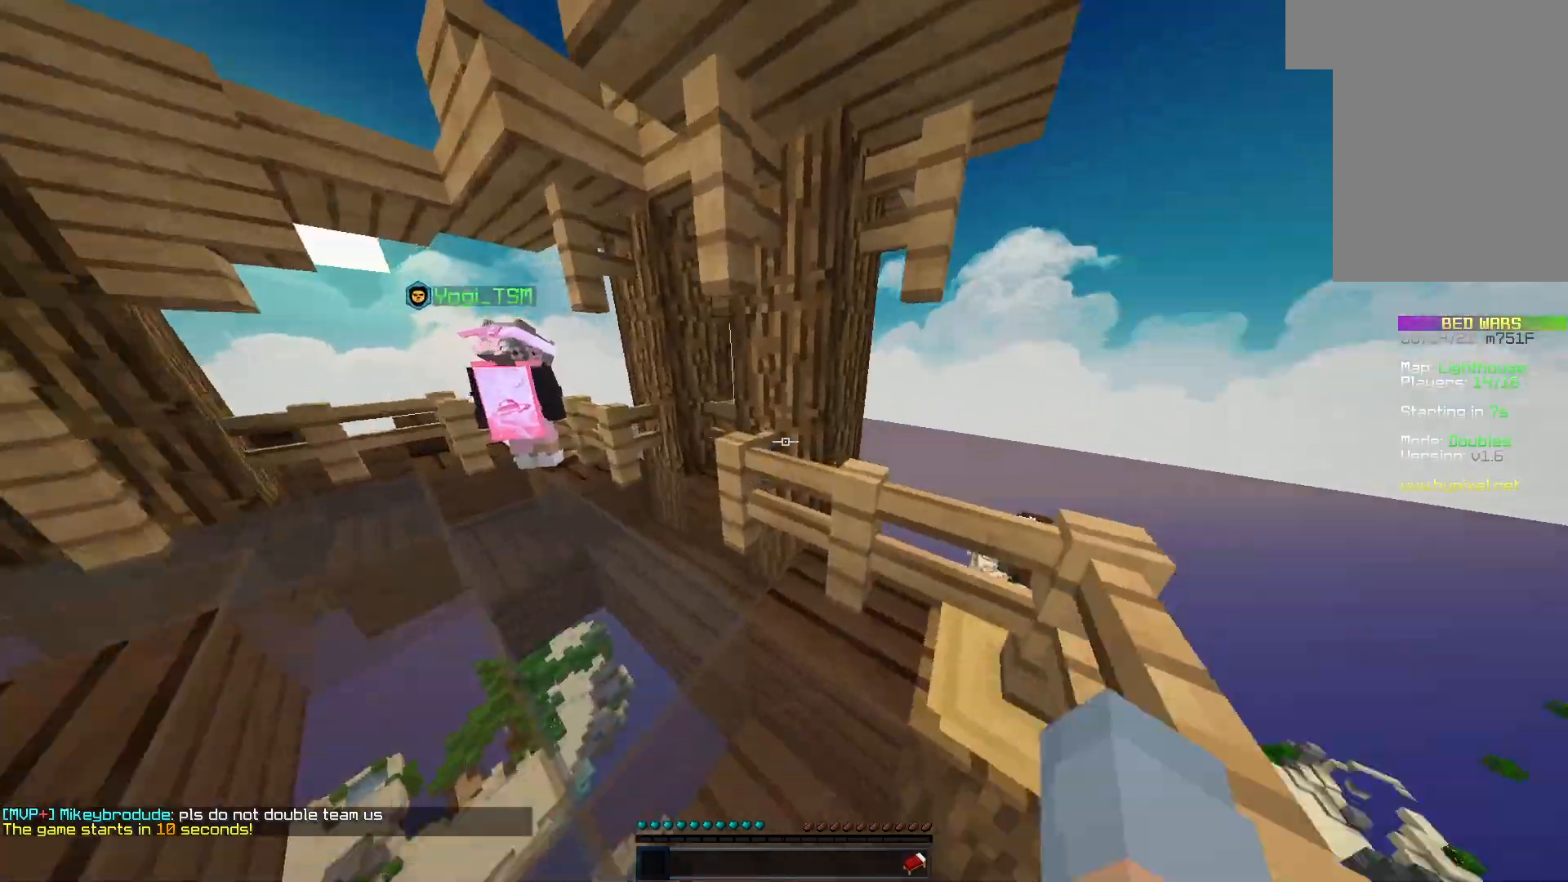
{"keys": ["a", "w"], "mouse": [], "events": [[33, "d", "down"], [67, "a", "up"], [133, "mouse_left", "down"], [167, "mouse_right", "down"], [367, "mouse_left", "up"], [400, "a", "down"], [433, "mouse_right", "up"], [467, "d", "up"]]}
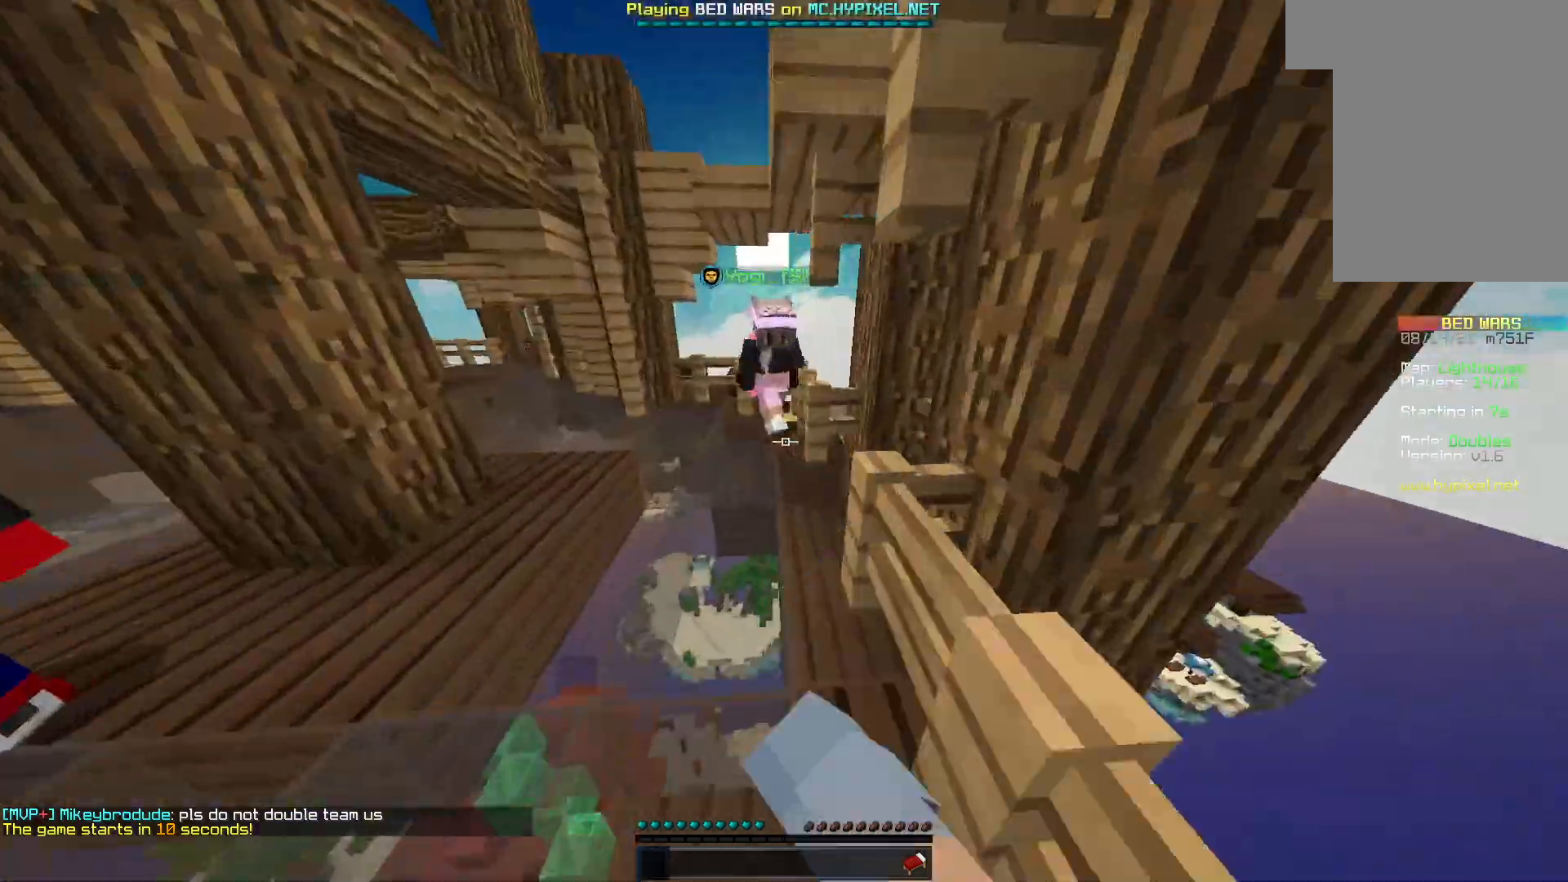
{"keys": ["a", "d", "w"], "mouse": ["left", "right"], "events": [[300, "d", "down"], [367, "a", "up"], [400, "mouse_left", "down"], [400, "mouse_right", "down"], [433, "a", "down"]]}
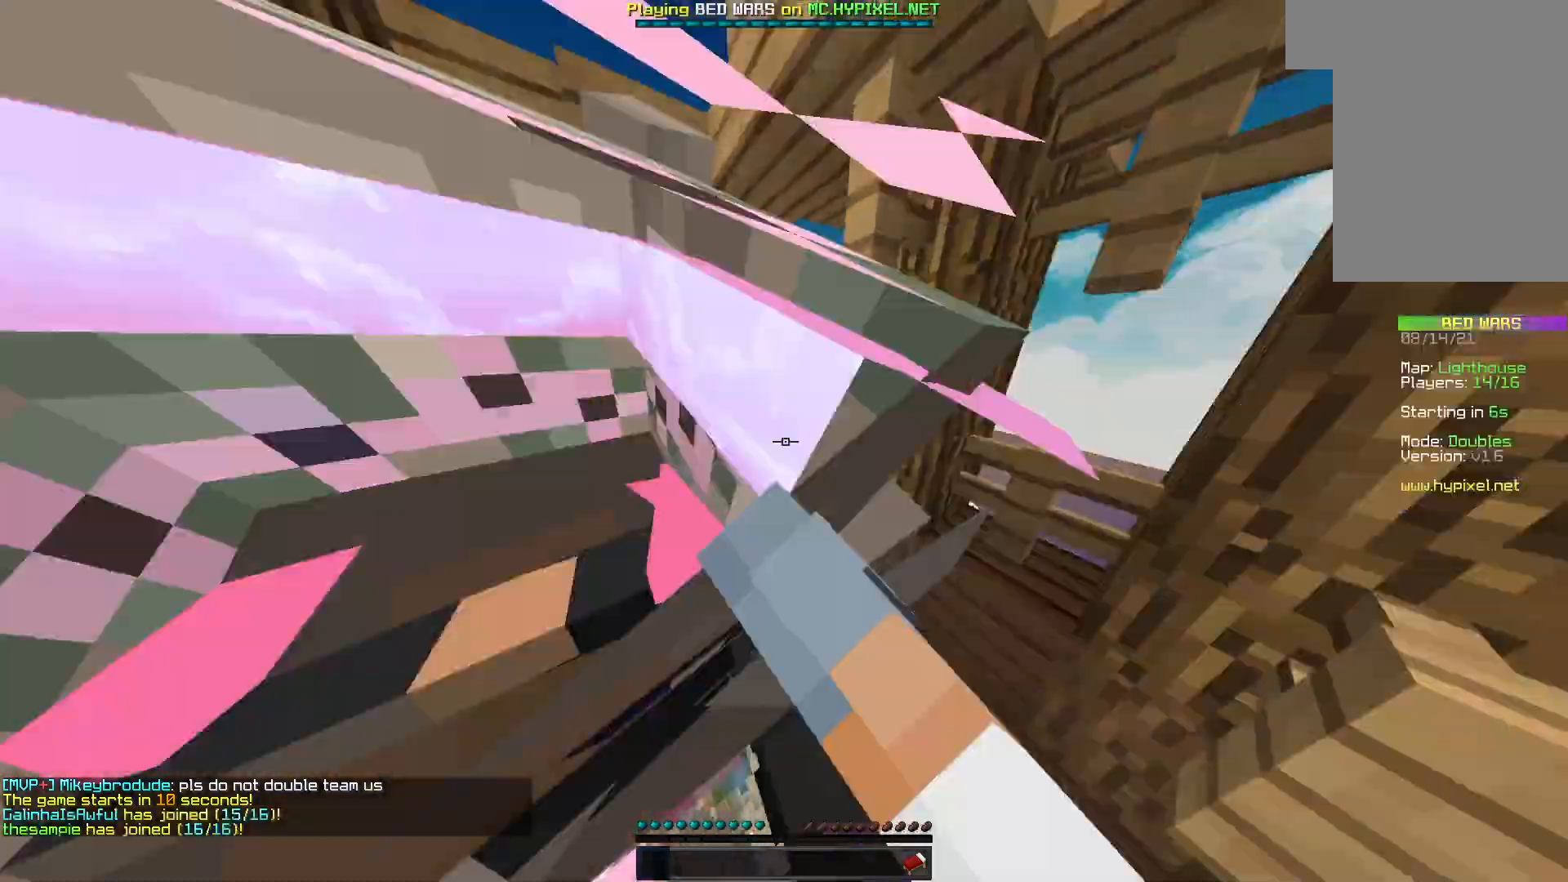
{"keys": ["d", "w"], "mouse": [], "events": [[33, "d", "up"], [33, "mouse_right", "up"], [67, "mouse_left", "up"], [200, "mouse_left", "down"], [333, "a", "up"], [333, "d", "down"], [400, "mouse_left", "up"]]}
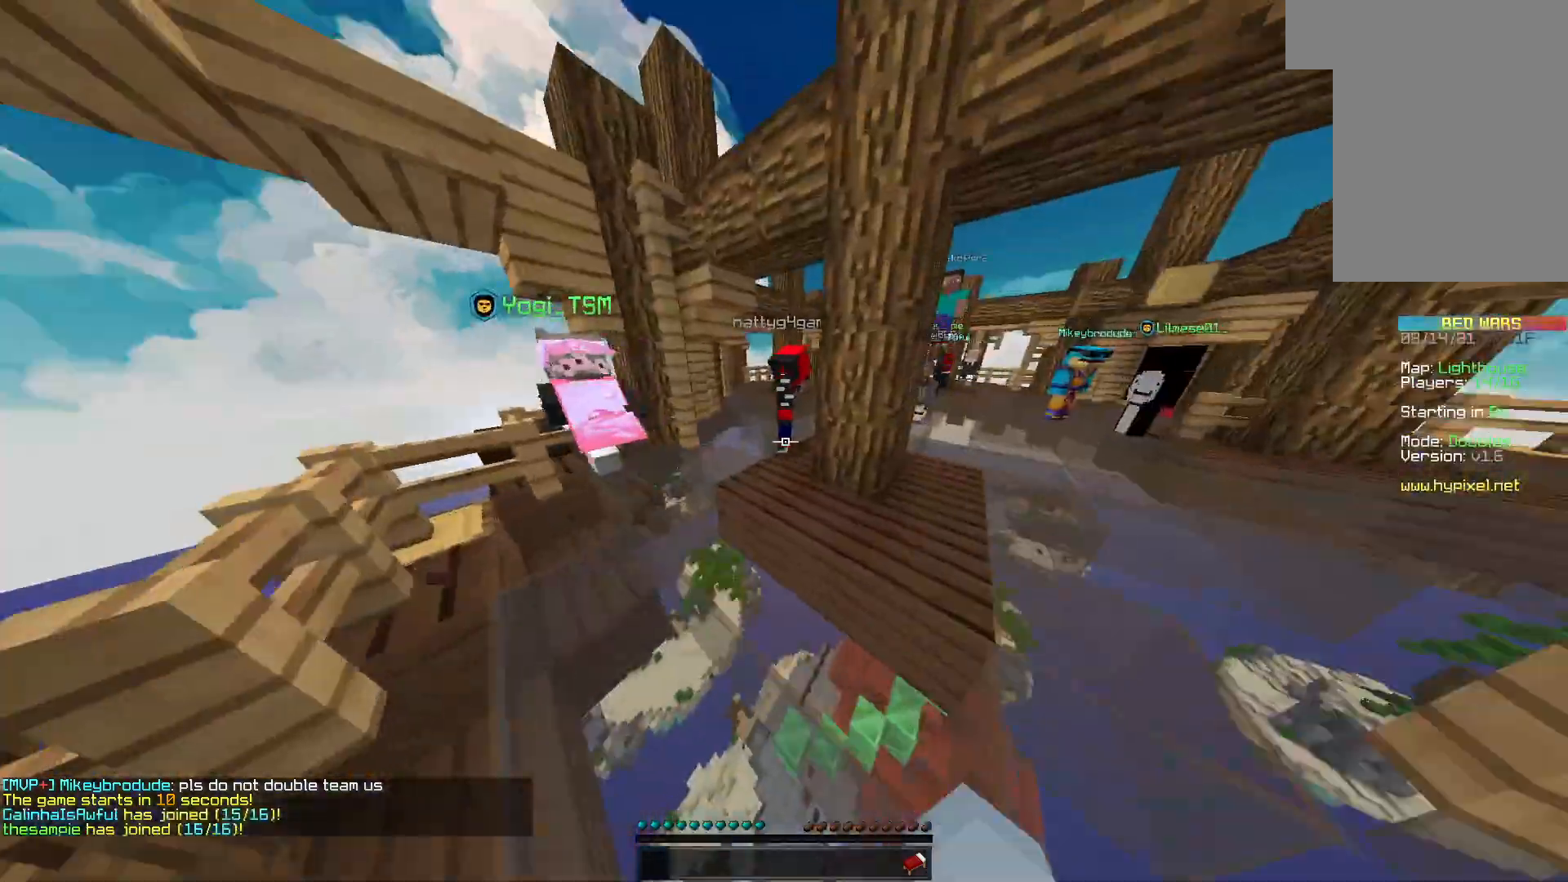
{"keys": ["a", "d", "w"], "mouse": [], "events": [[400, "a", "down"]]}
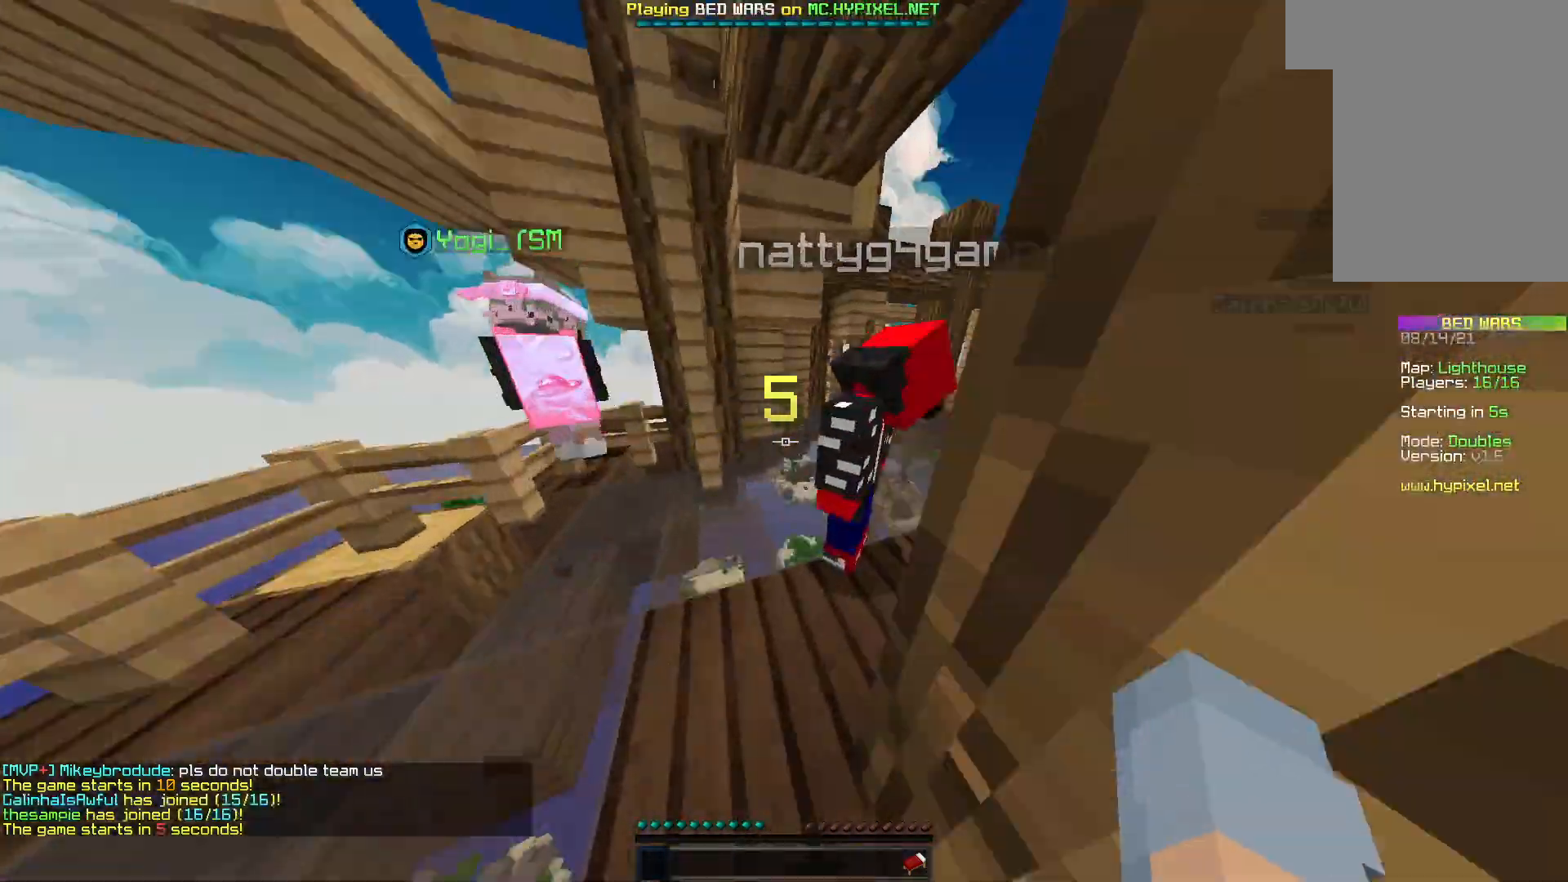
{"keys": [], "mouse": [], "events": [[233, "d", "up"], [233, "w", "up"], [300, "a", "up"]]}
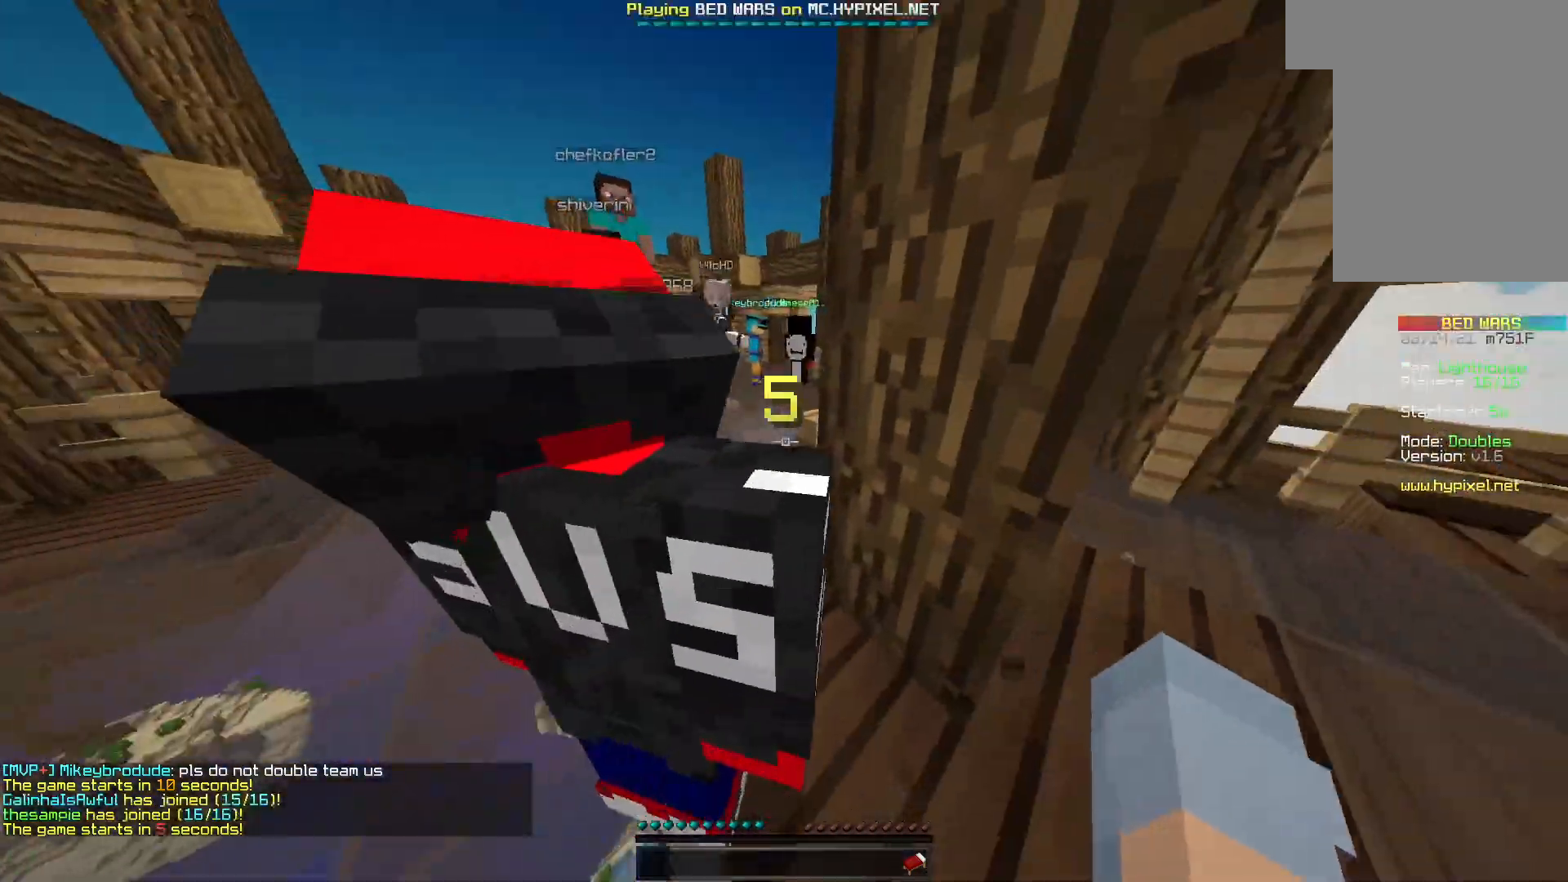
{"keys": [], "mouse": [], "events": [[67, "a", "down"], [167, "a", "up"]]}
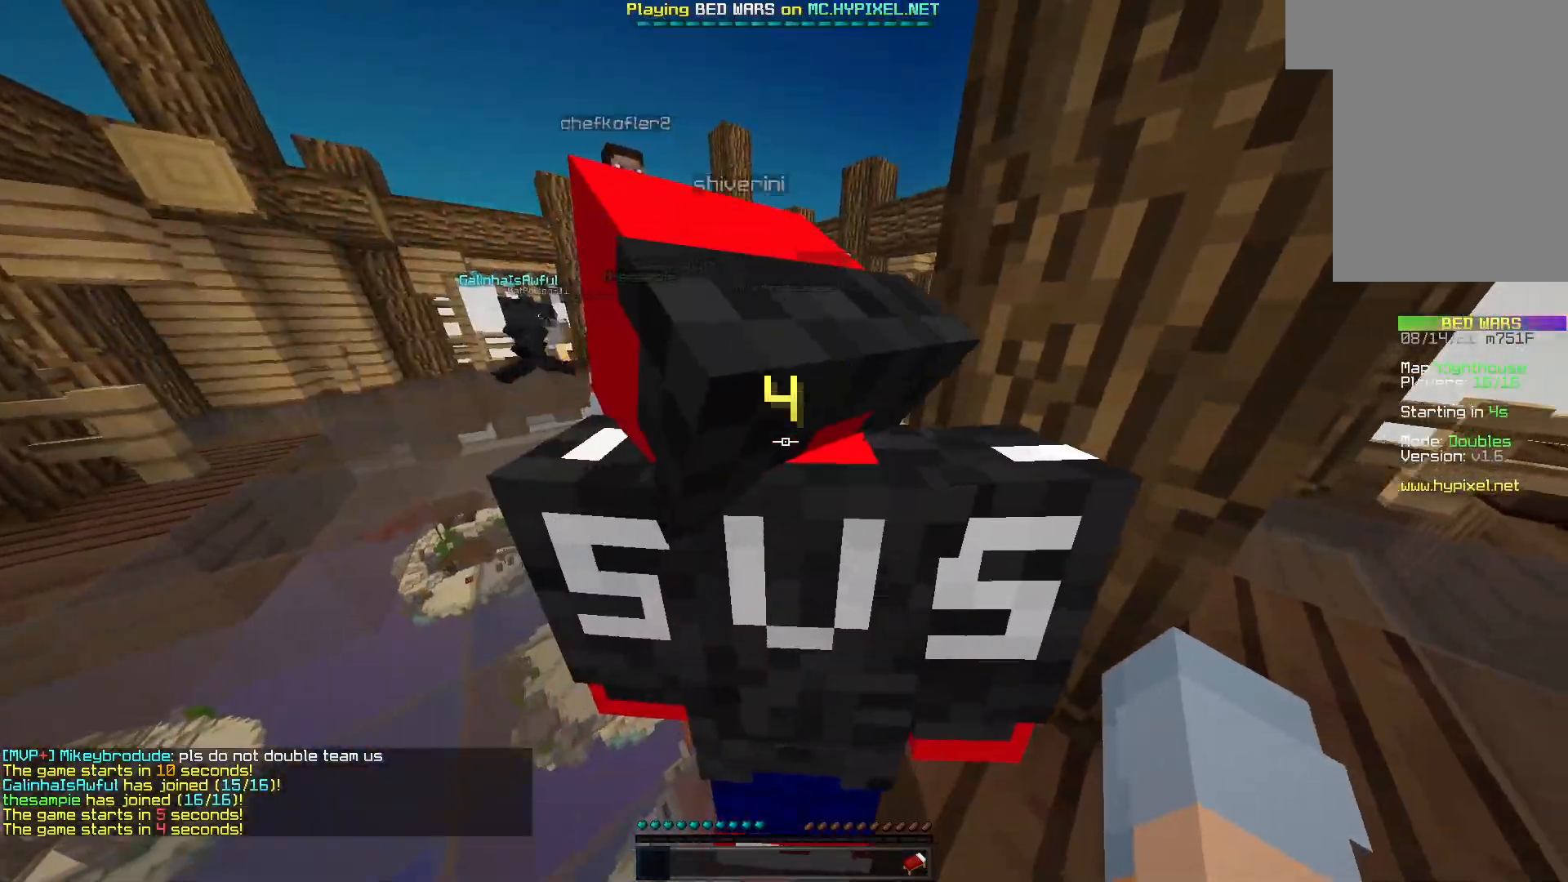
{"keys": [], "mouse": ["left"], "events": [[100, "s", "down"], [333, "mouse_left", "down"], [333, "s", "up"]]}
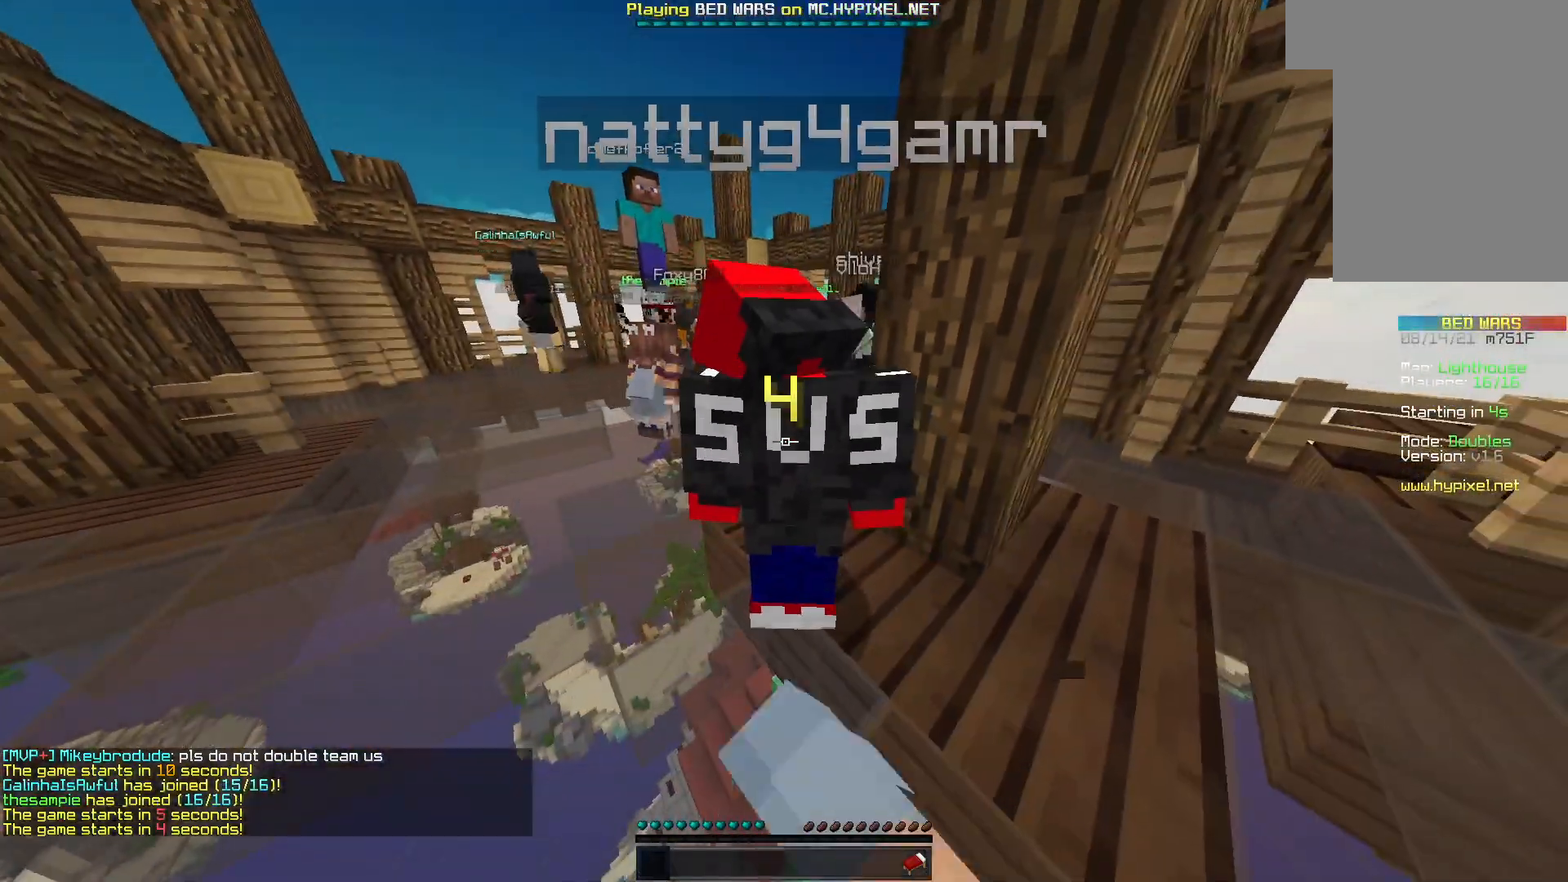
{"keys": [], "mouse": ["left"], "events": [[33, "mouse_left", "up"], [100, "mouse_left", "down"], [233, "d", "down"], [233, "mouse_left", "up"], [300, "mouse_left", "down"], [433, "d", "up"]]}
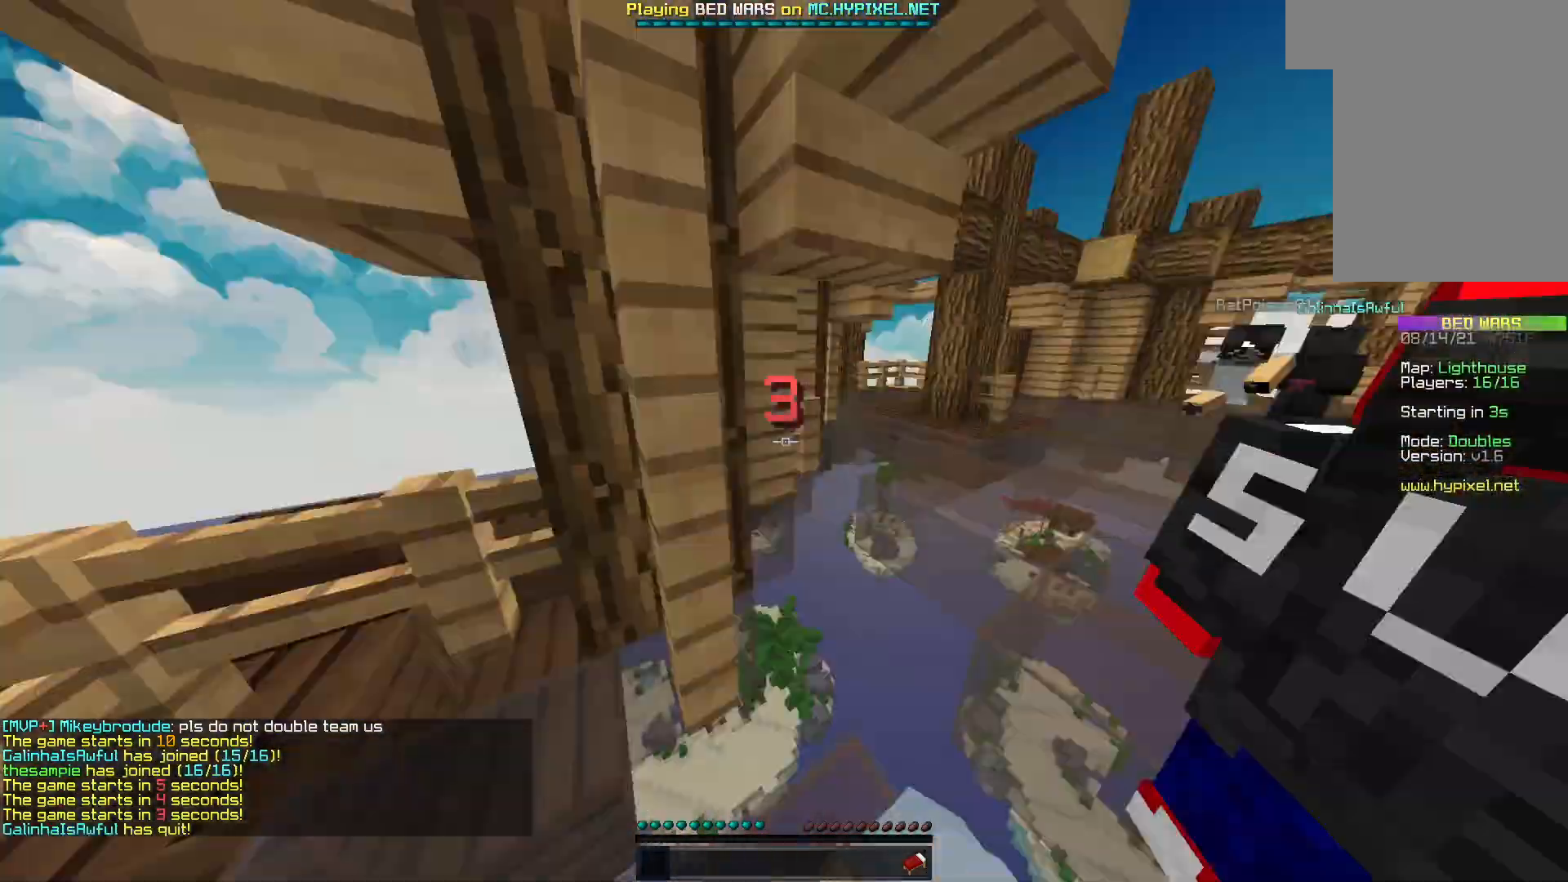
{"keys": ["s"], "mouse": [], "events": [[67, "d", "down"], [233, "mouse_left", "up"], [233, "s", "down"], [267, "d", "up"], [333, "mouse_left", "down"], [467, "mouse_left", "up"]]}
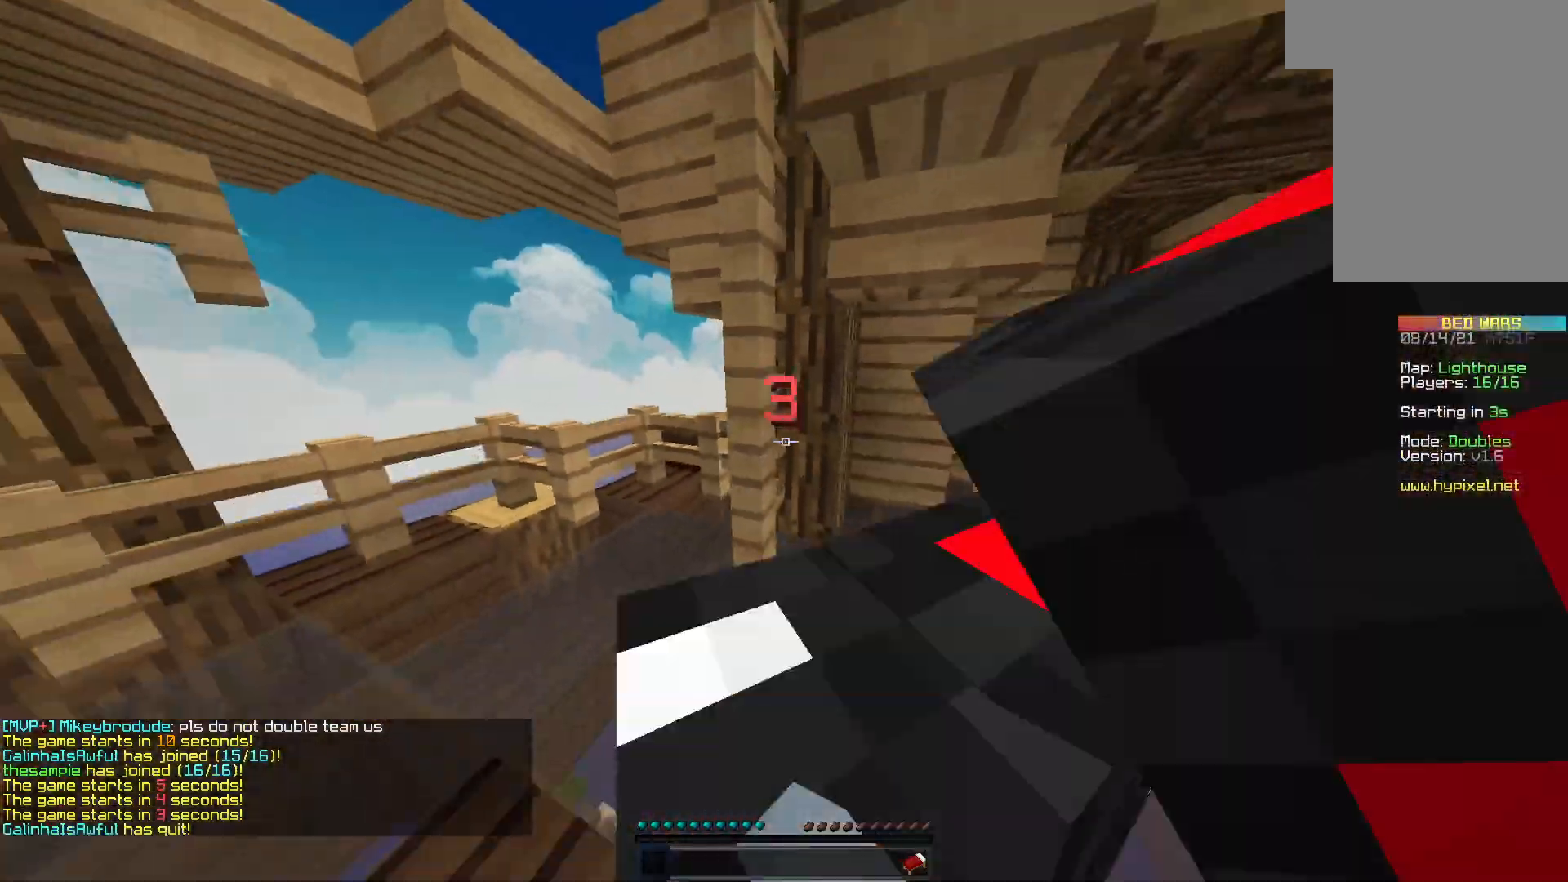
{"keys": ["a"], "mouse": ["left"], "events": [[133, "a", "down"], [467, "mouse_left", "down"], [467, "s", "up"]]}
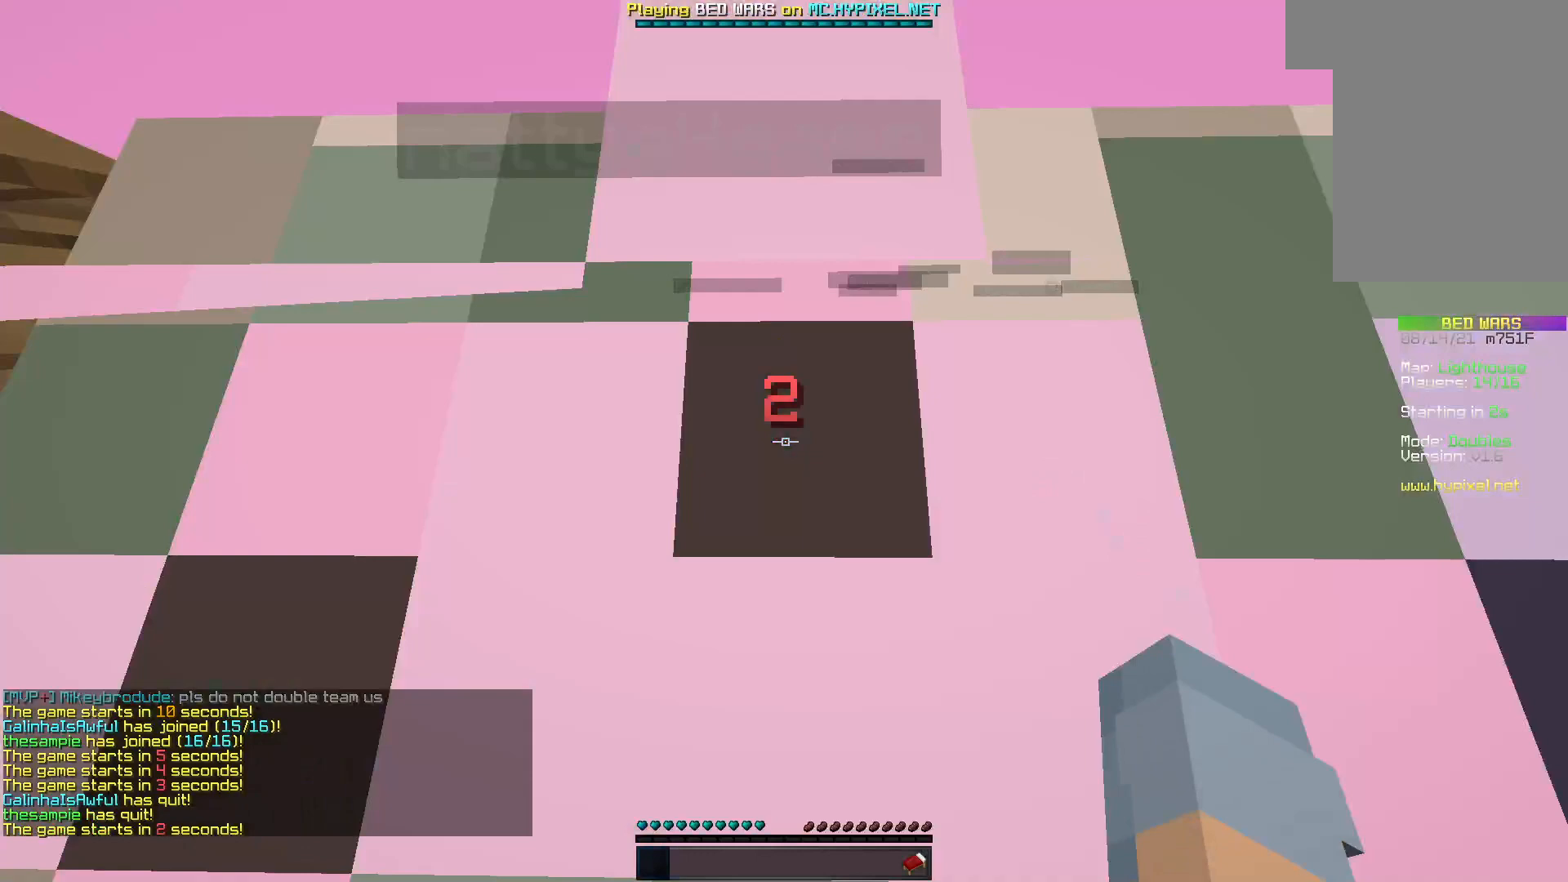
{"keys": [], "mouse": ["left"], "events": [[133, "mouse_left", "up"], [133, "w", "down"], [200, "mouse_left", "down"], [333, "a", "up"], [333, "w", "up"]]}